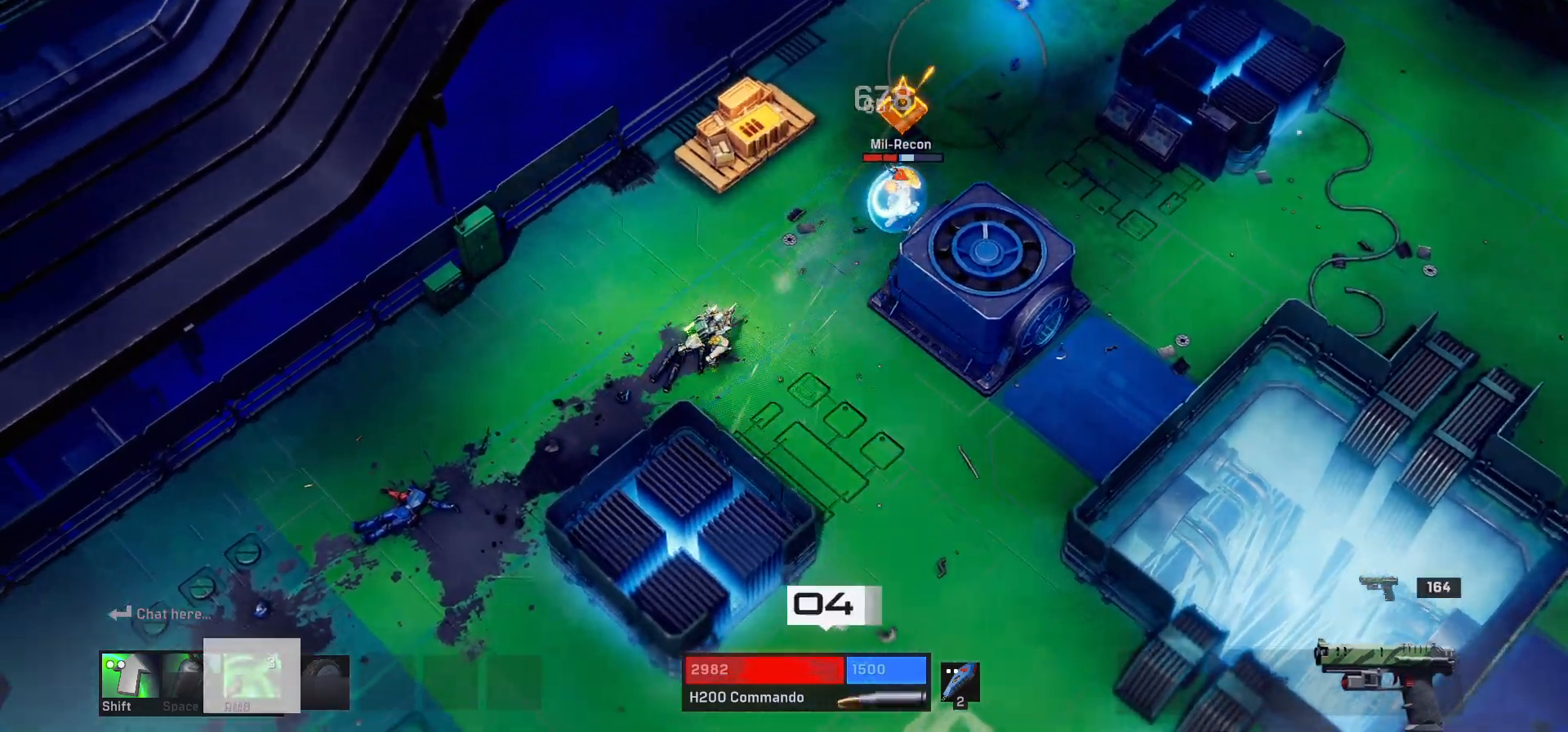
Gameplay with keyboard and mouse; each line is a JSON object with the keys and mouse buttons held at the frame after it. "events" lists presses ("down") and releases ("up") of "1", "2", "3", "4", "a", "alt", "c", "ctrl", "d", "e", "q", "r", "s", "shift", "space", "tab", "w", "x", "z", "mouse_left", "mouse_wheel" and "mouse_right" between this image and that frame as [ms after this image, input, new state], when the widget could be followed in between. "mouse_left", "mouse_wheel", "mouse_right" = the "left", "wheel", "right" buttons of the "mouse" list. No other keys are recorded. "wheel" means that the mouse wheel is clicked or scrolled. Mouse movement is not recorded.
{"keys": ["d", "s"], "mouse": [], "events": [[33, "d", "down"], [33, "w", "up"], [67, "a", "up"], [183, "s", "down"], [217, "mouse_left", "down"], [350, "mouse_left", "up"]]}
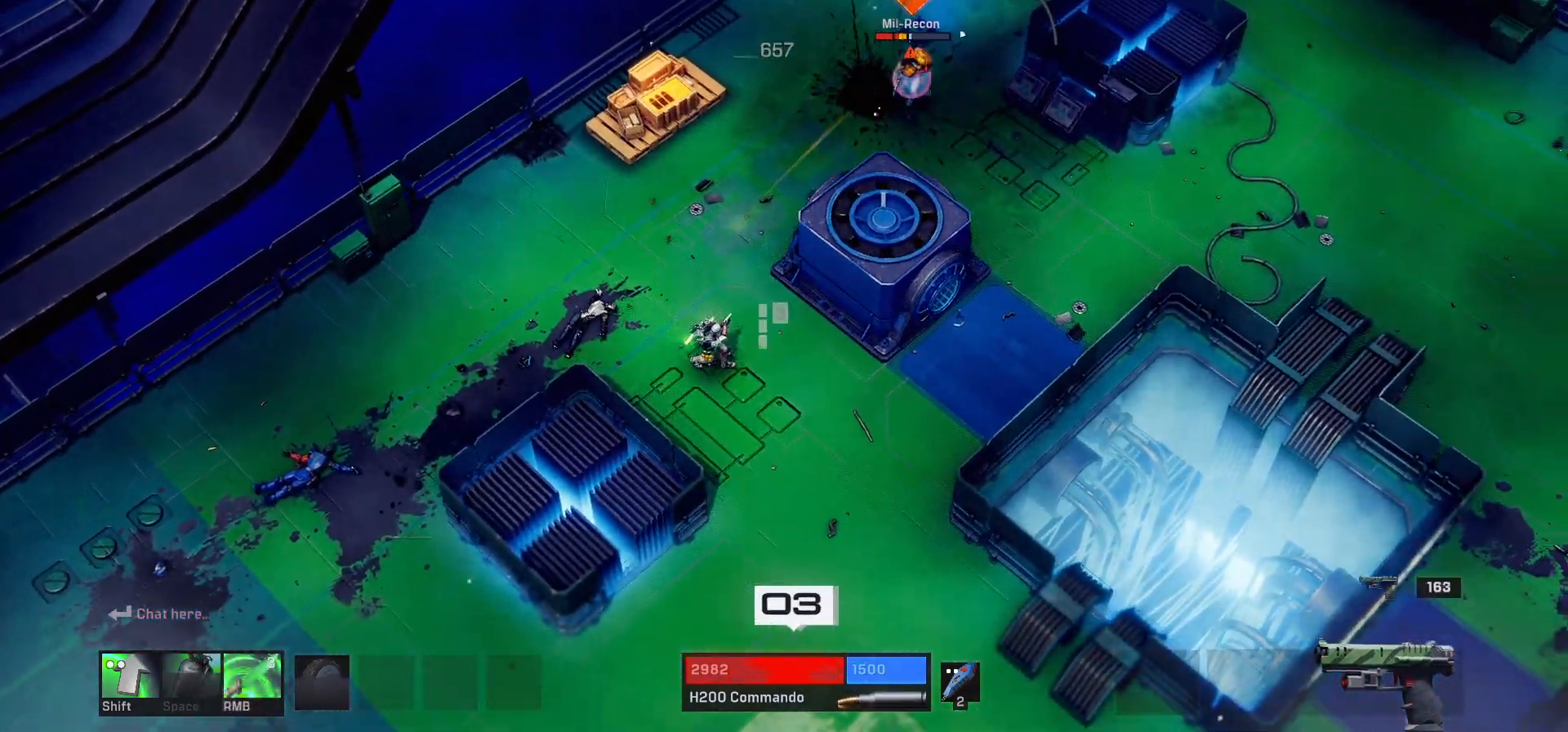
{"keys": [], "mouse": [], "events": [[17, "s", "up"], [267, "d", "up"]]}
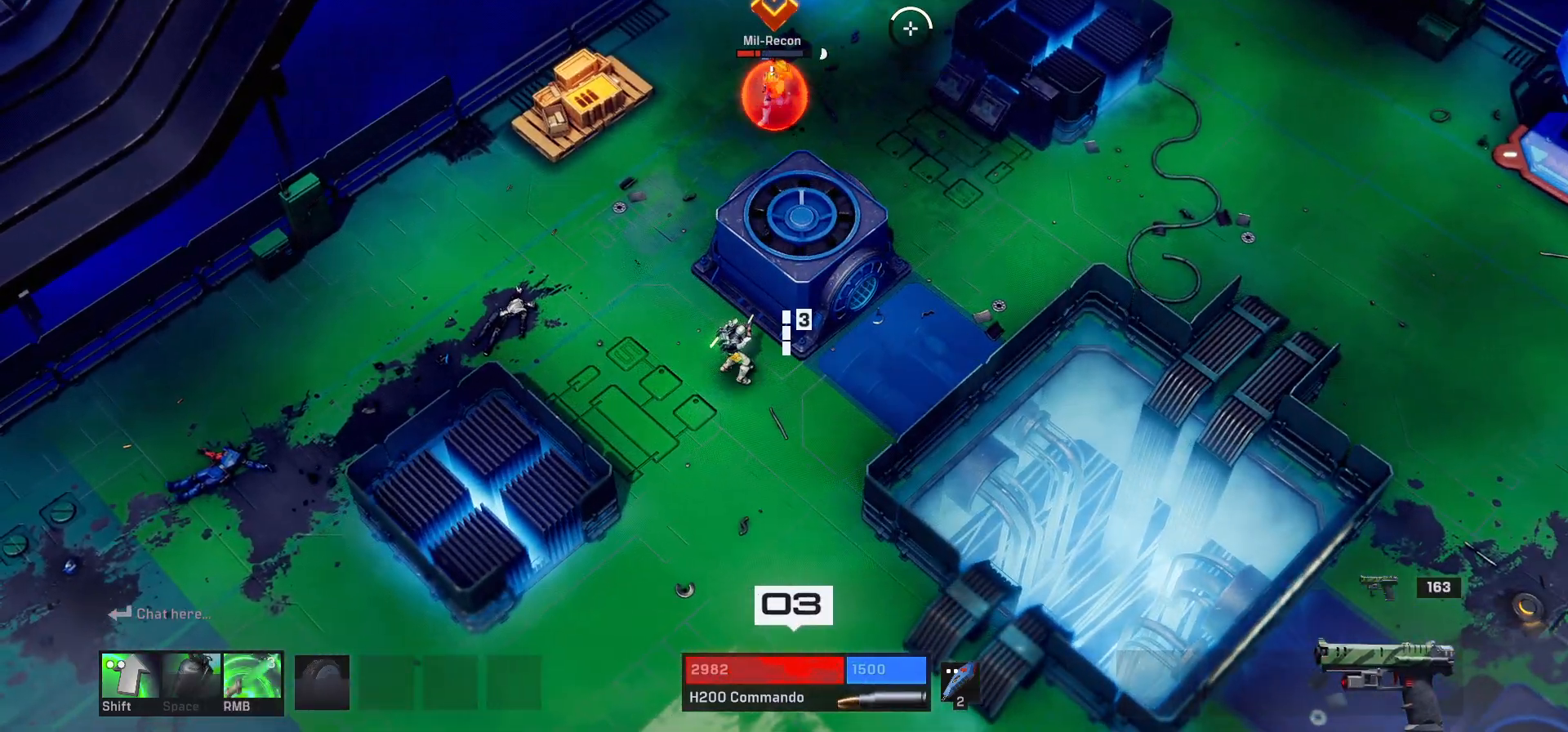
{"keys": ["shift", "w"], "mouse": ["right"], "events": [[383, "w", "down"], [450, "shift", "down"], [467, "mouse_right", "down"]]}
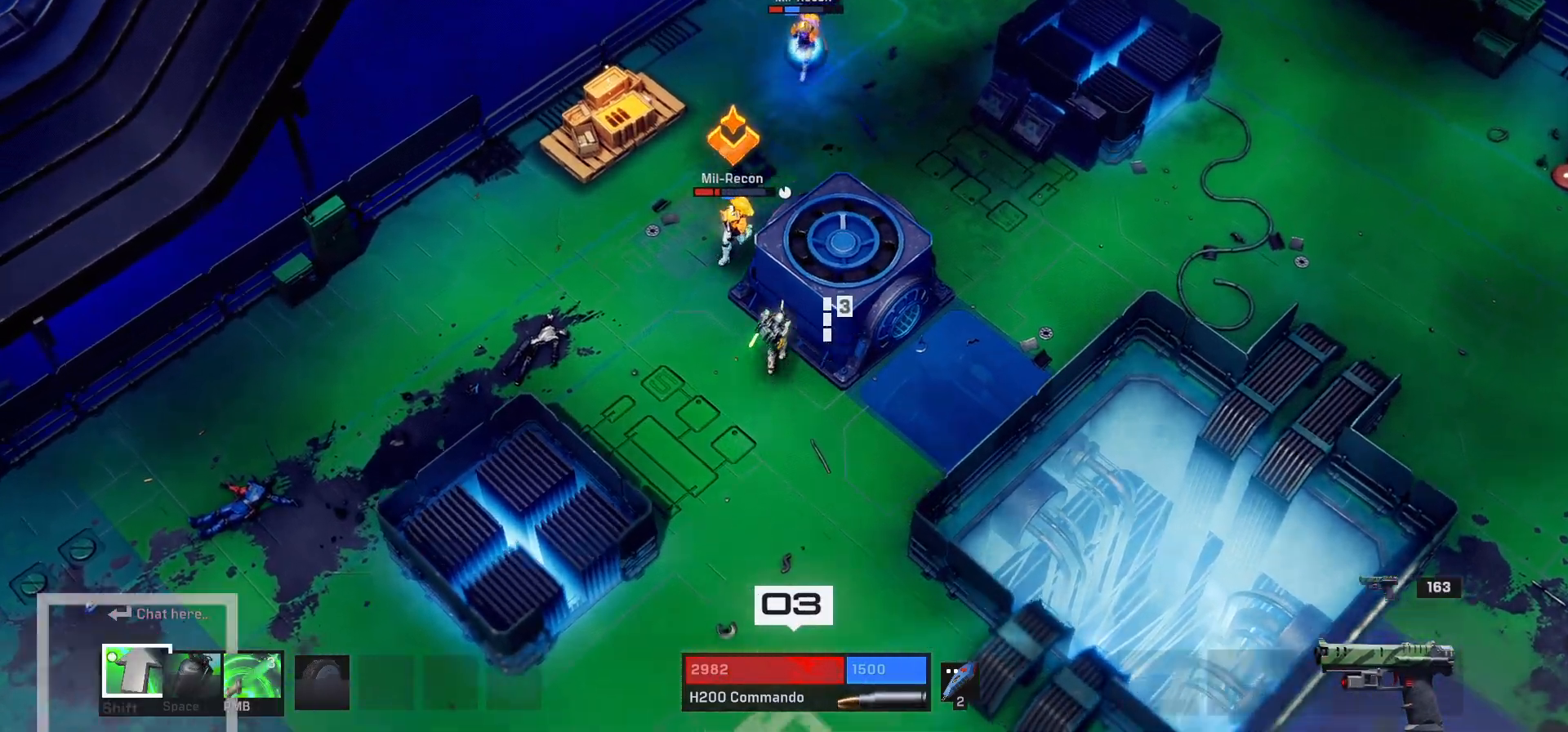
{"keys": ["d", "w"], "mouse": [], "events": [[33, "w", "up"], [83, "shift", "up"], [117, "mouse_right", "up"], [133, "s", "down"], [317, "d", "down"], [367, "s", "up"], [467, "w", "down"]]}
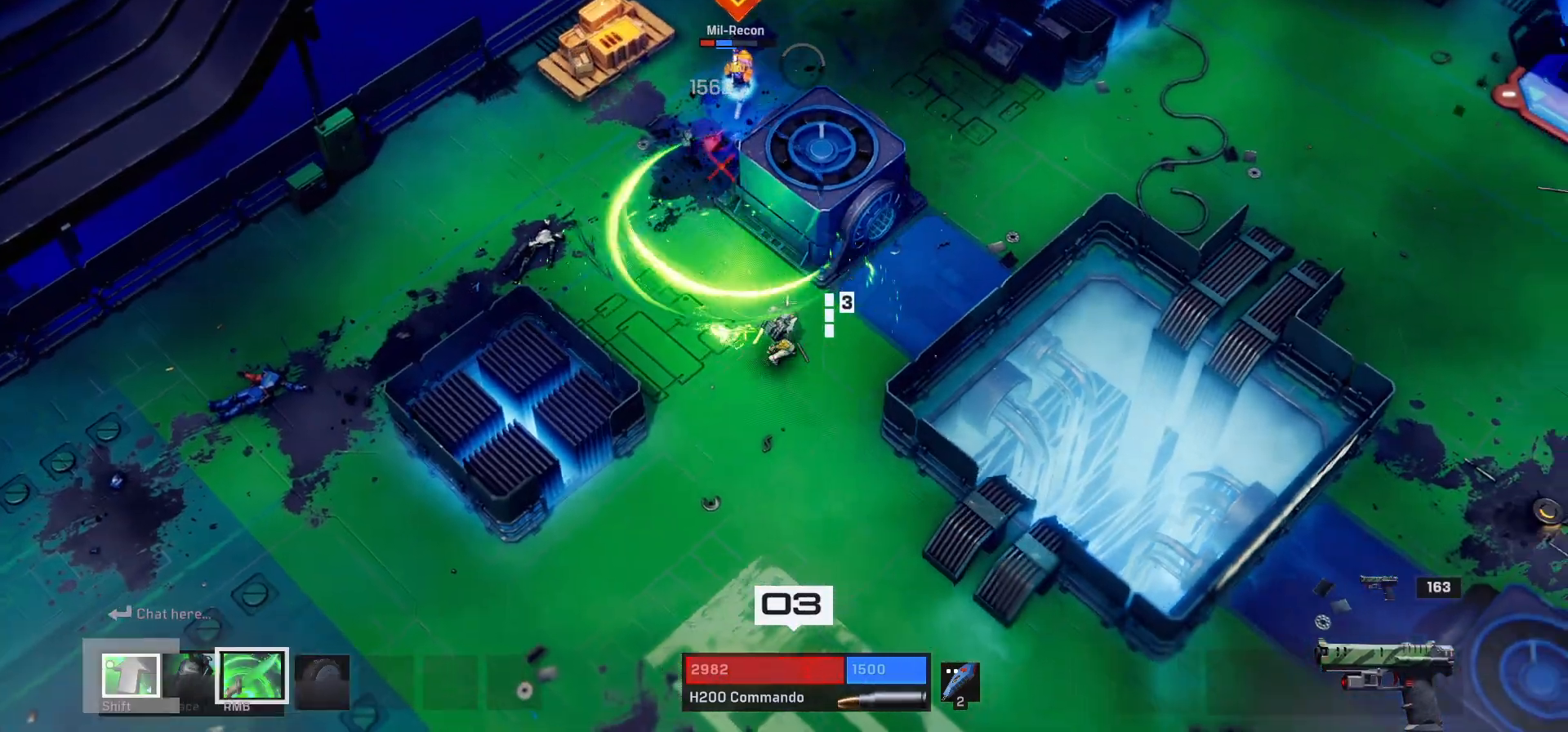
{"keys": ["w"], "mouse": [], "events": [[417, "d", "up"]]}
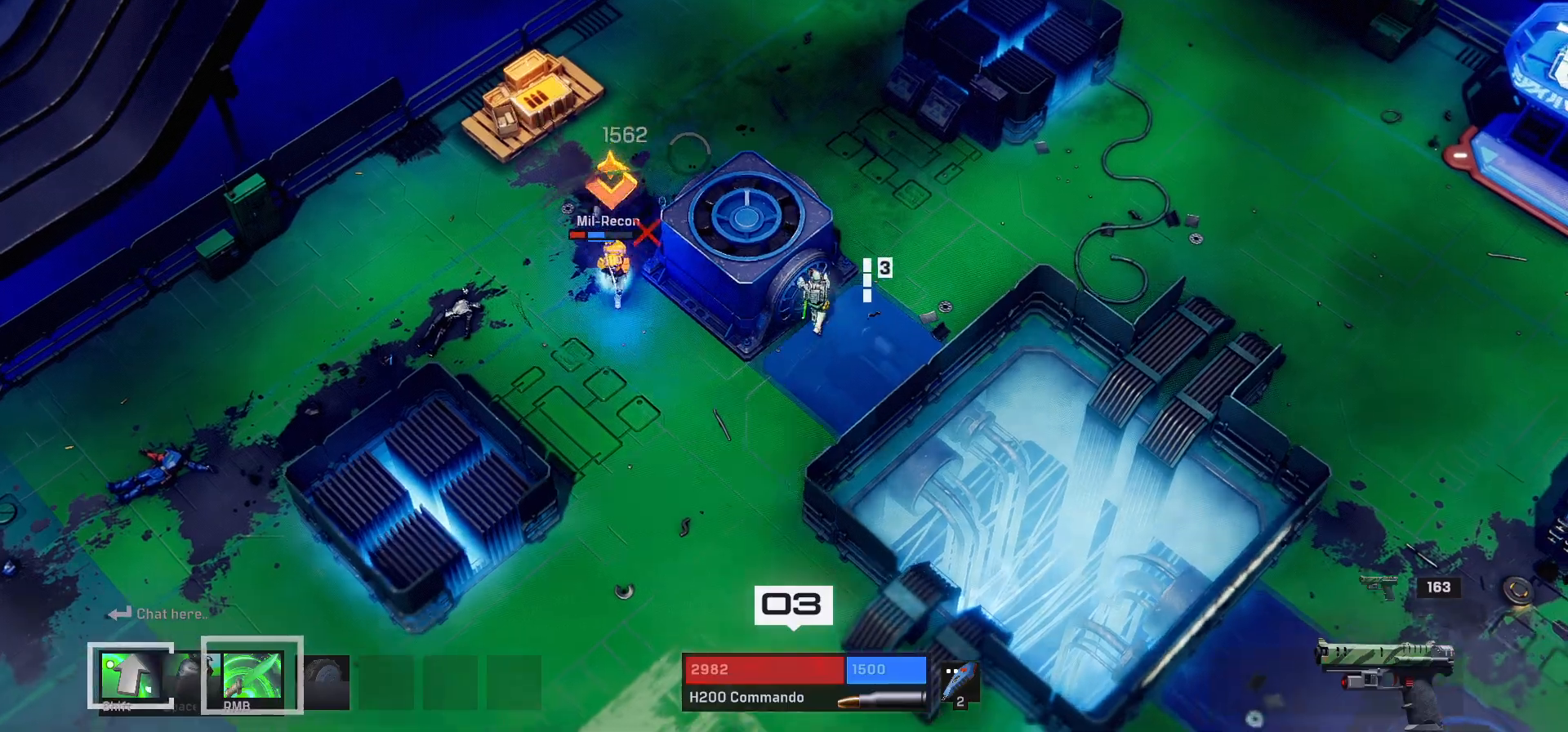
{"keys": ["a", "w"], "mouse": [], "events": [[367, "a", "down"]]}
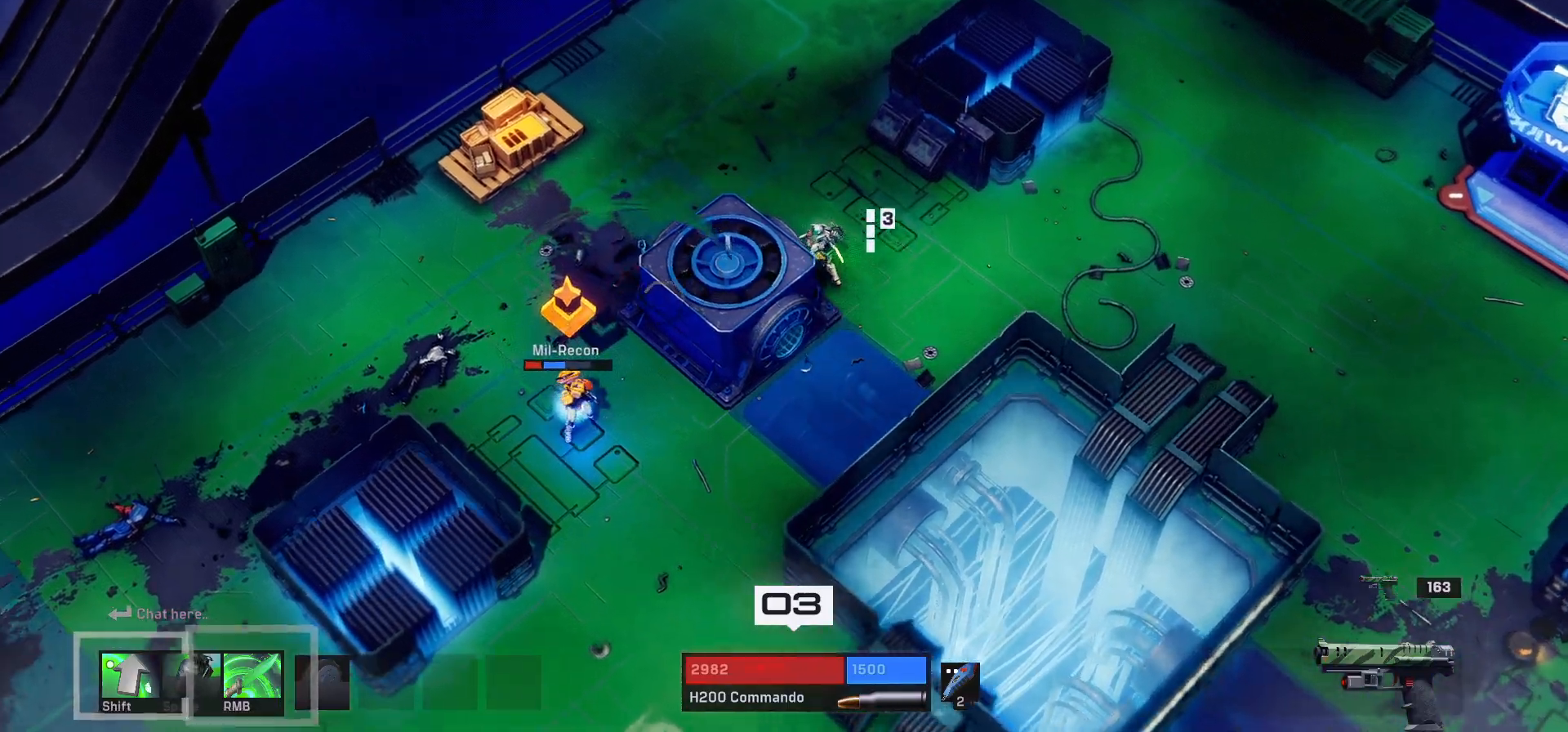
{"keys": ["a"], "mouse": [], "events": [[183, "w", "up"]]}
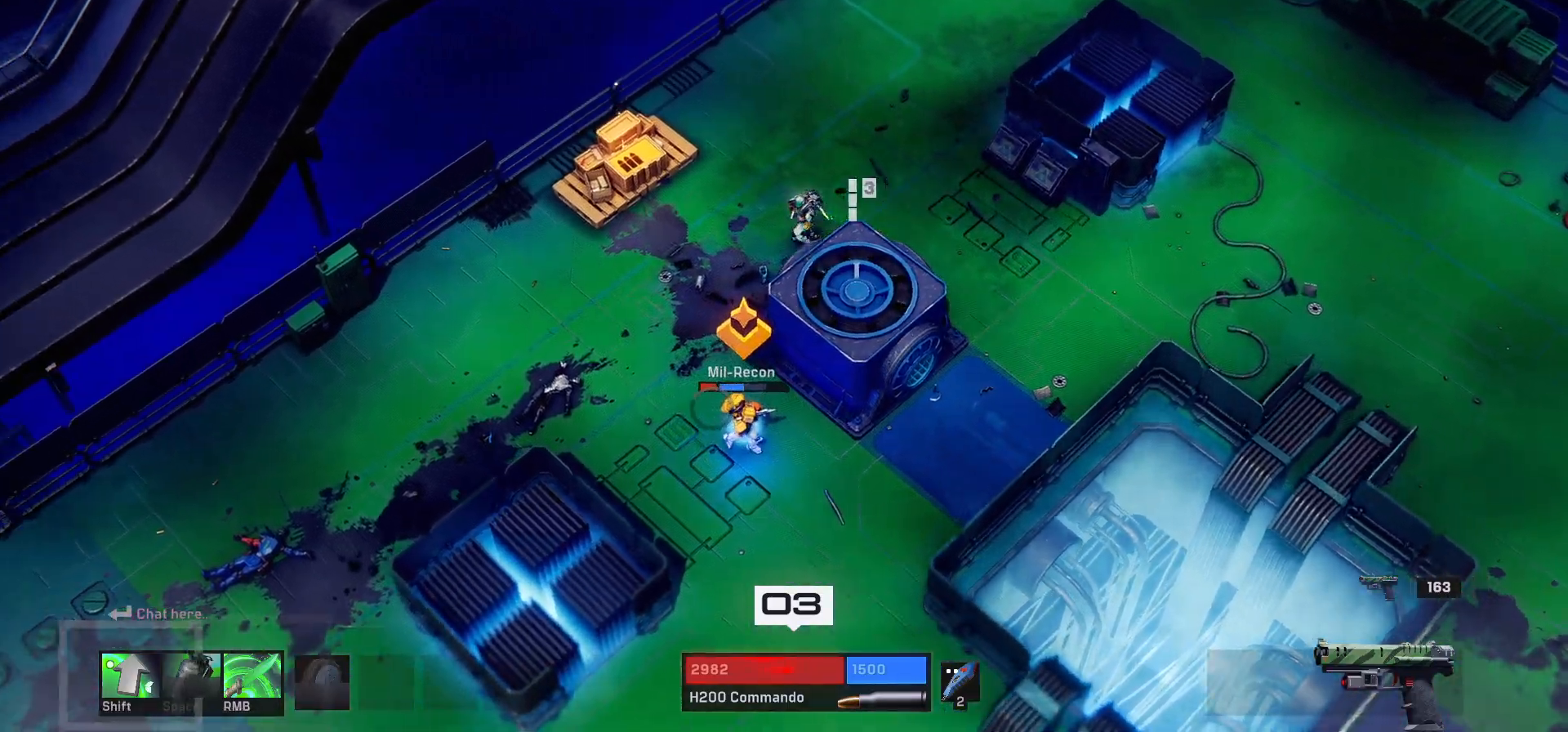
{"keys": ["a", "s"], "mouse": [], "events": [[50, "s", "down"], [300, "mouse_left", "down"], [433, "mouse_left", "up"]]}
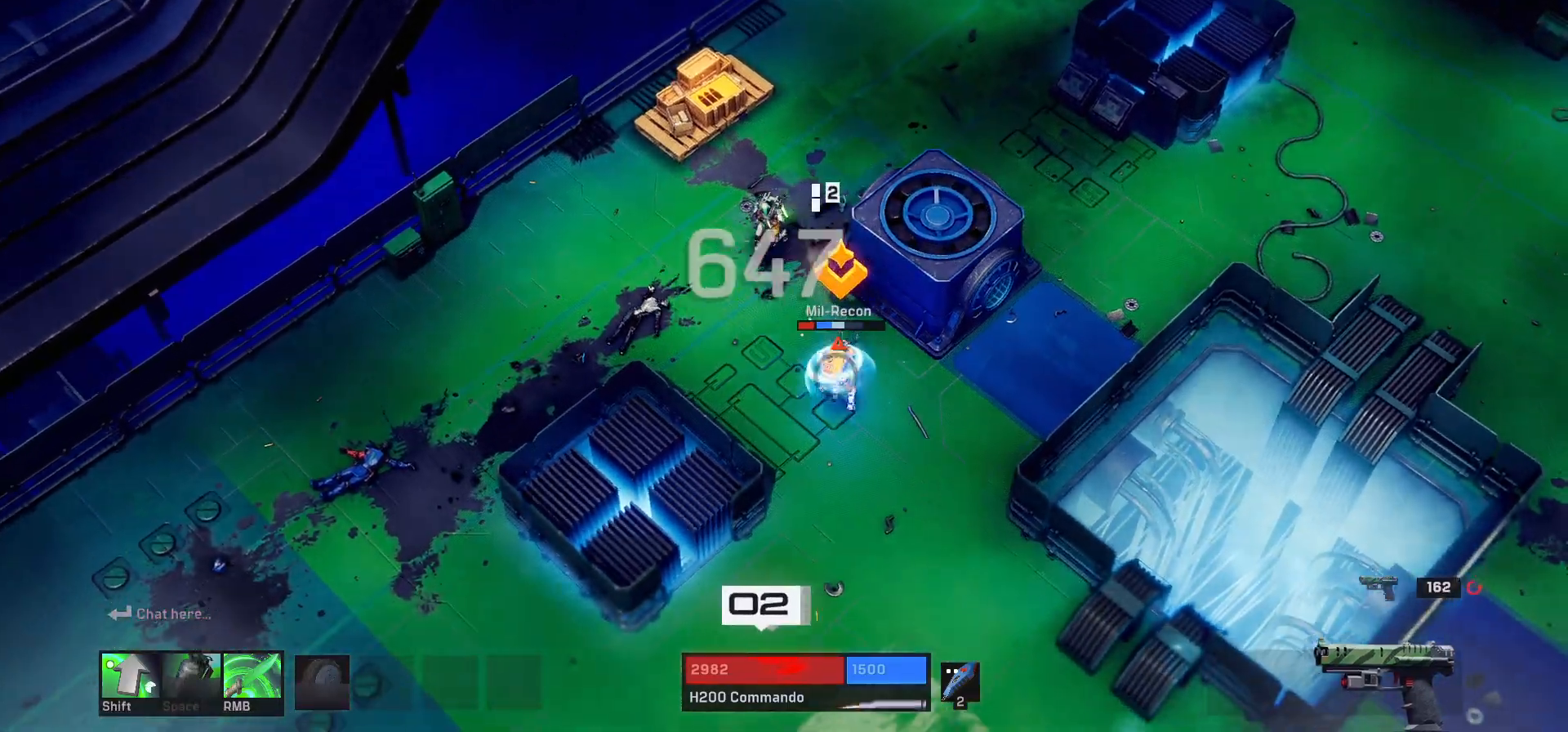
{"keys": ["s"], "mouse": [], "events": [[50, "mouse_left", "down"], [133, "a", "up"], [150, "mouse_left", "up"], [267, "shift", "down"], [283, "d", "down"], [450, "d", "up"], [467, "shift", "up"]]}
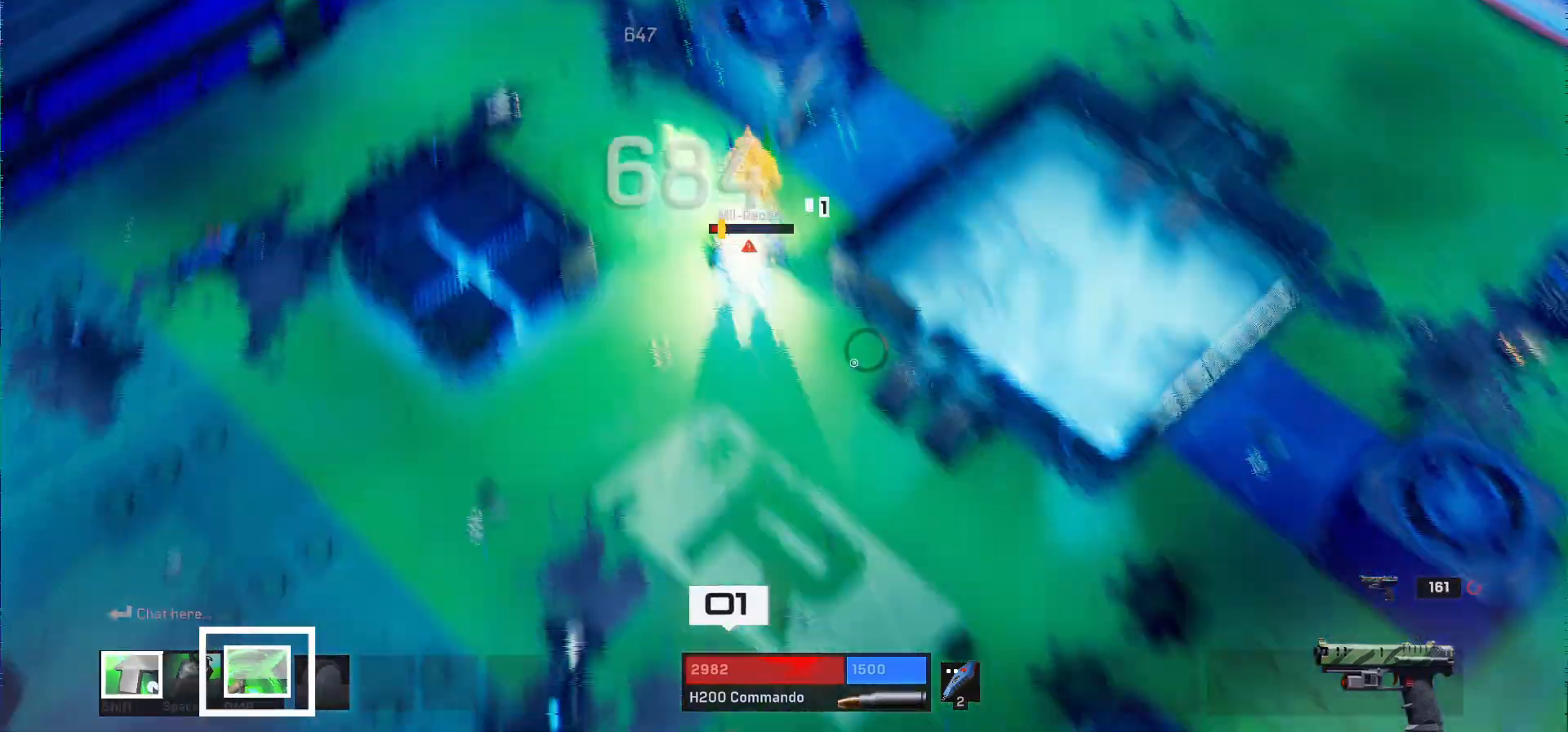
{"keys": ["a", "s"], "mouse": [], "events": [[417, "a", "down"]]}
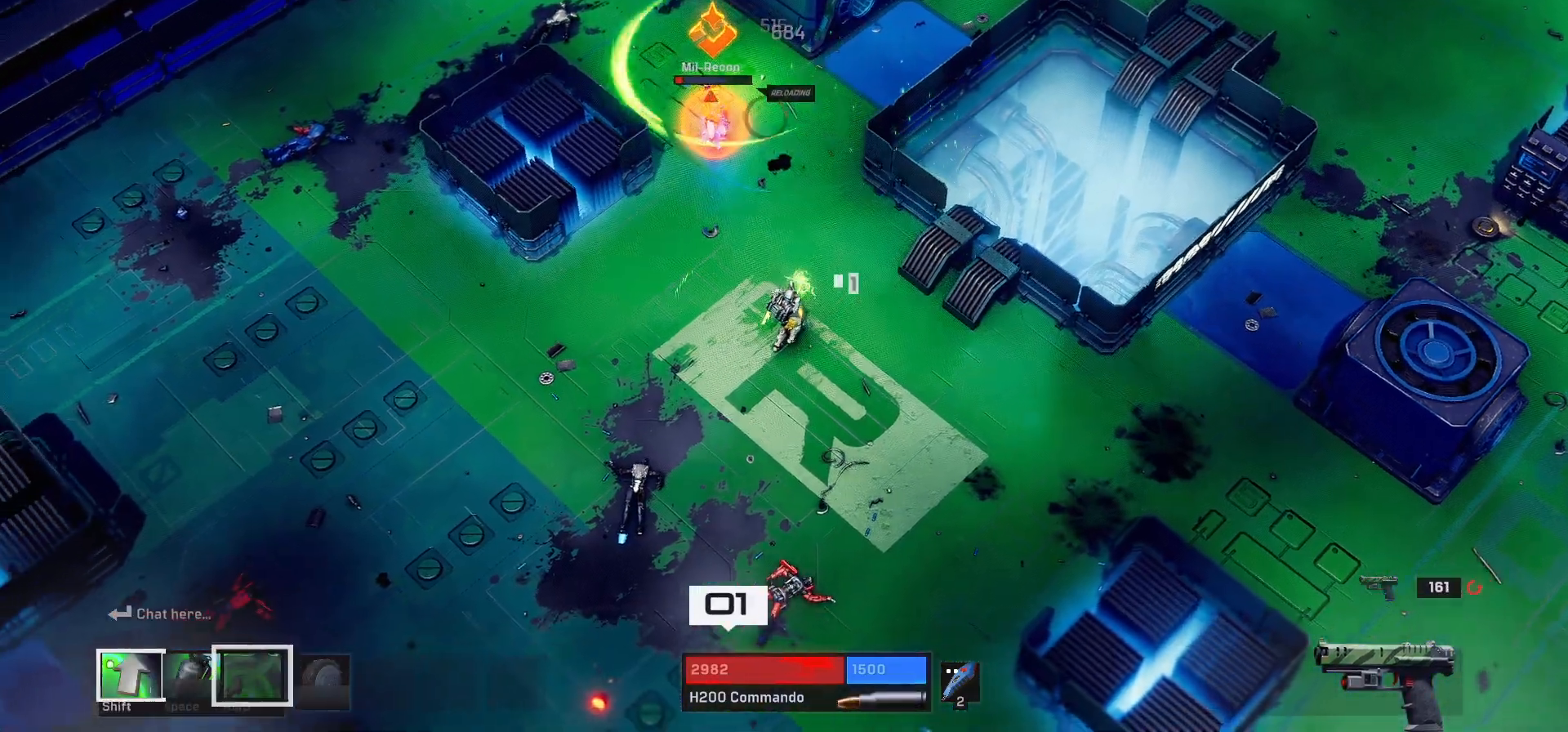
{"keys": ["a"], "mouse": [], "events": [[33, "s", "up"], [267, "a", "up"], [367, "a", "down"]]}
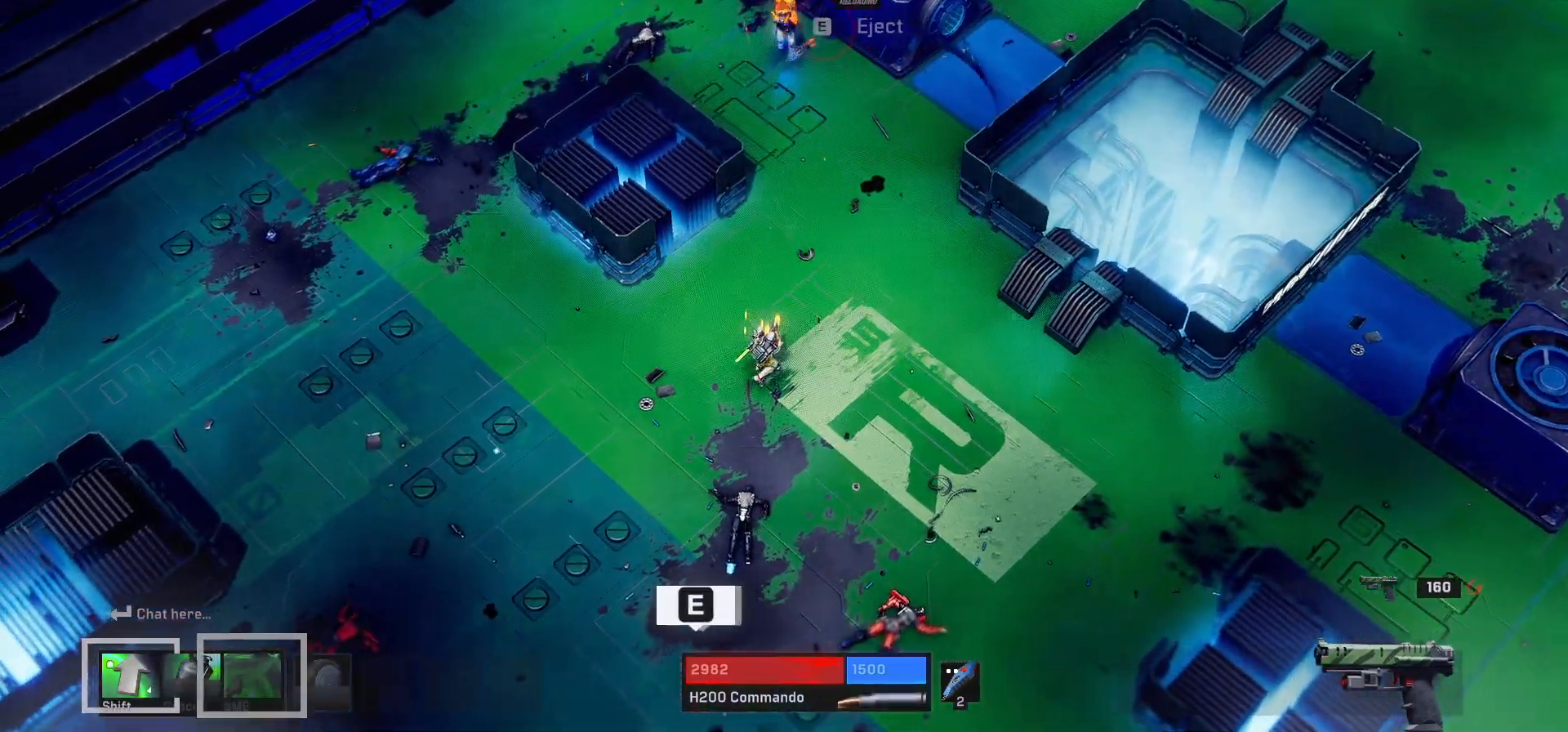
{"keys": ["a", "w"], "mouse": [], "events": [[133, "e", "down"], [233, "e", "up"], [333, "r", "down"], [400, "r", "up"], [500, "w", "down"]]}
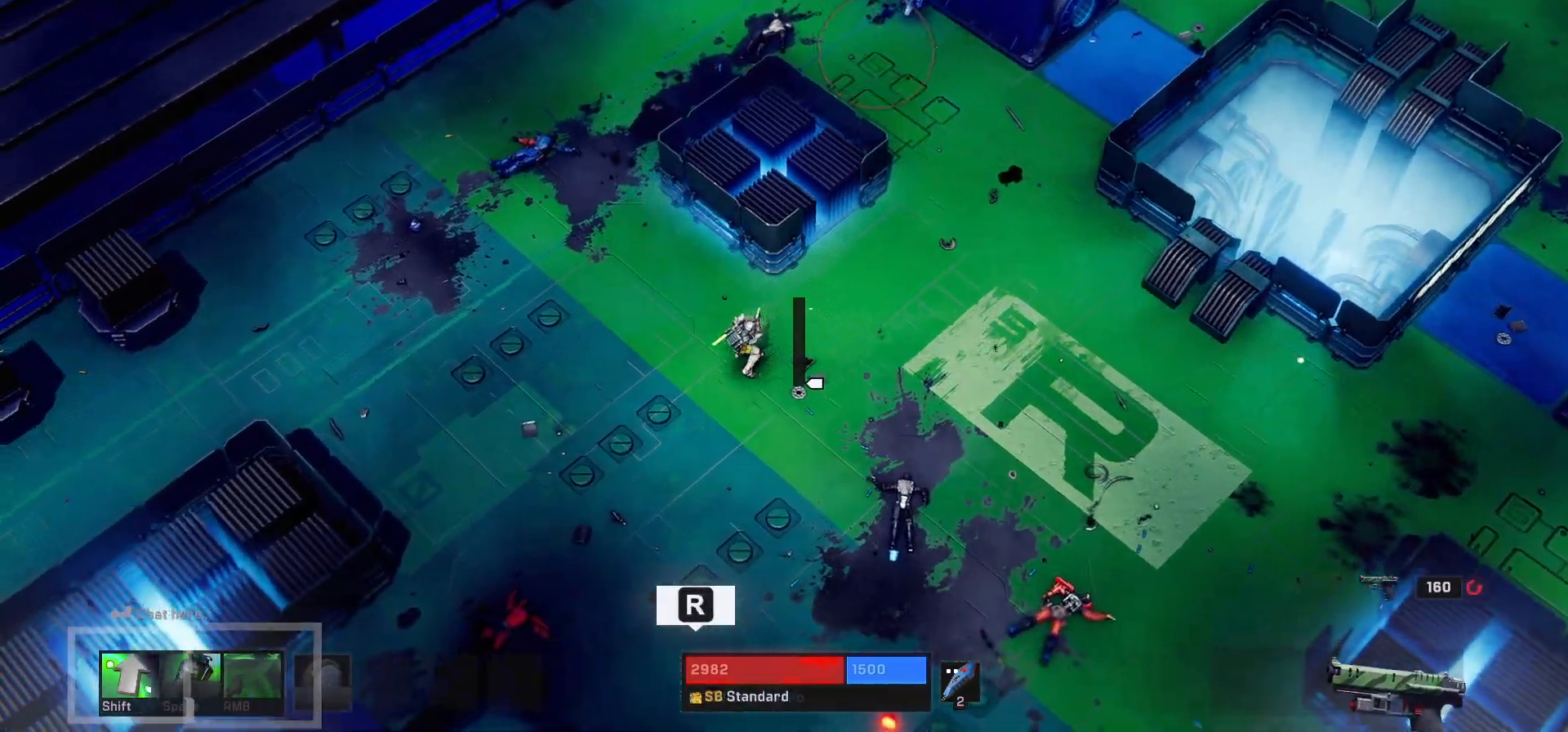
{"keys": ["a", "w"], "mouse": [], "events": [[183, "a", "up"], [217, "w", "up"], [383, "w", "down"], [450, "a", "down"]]}
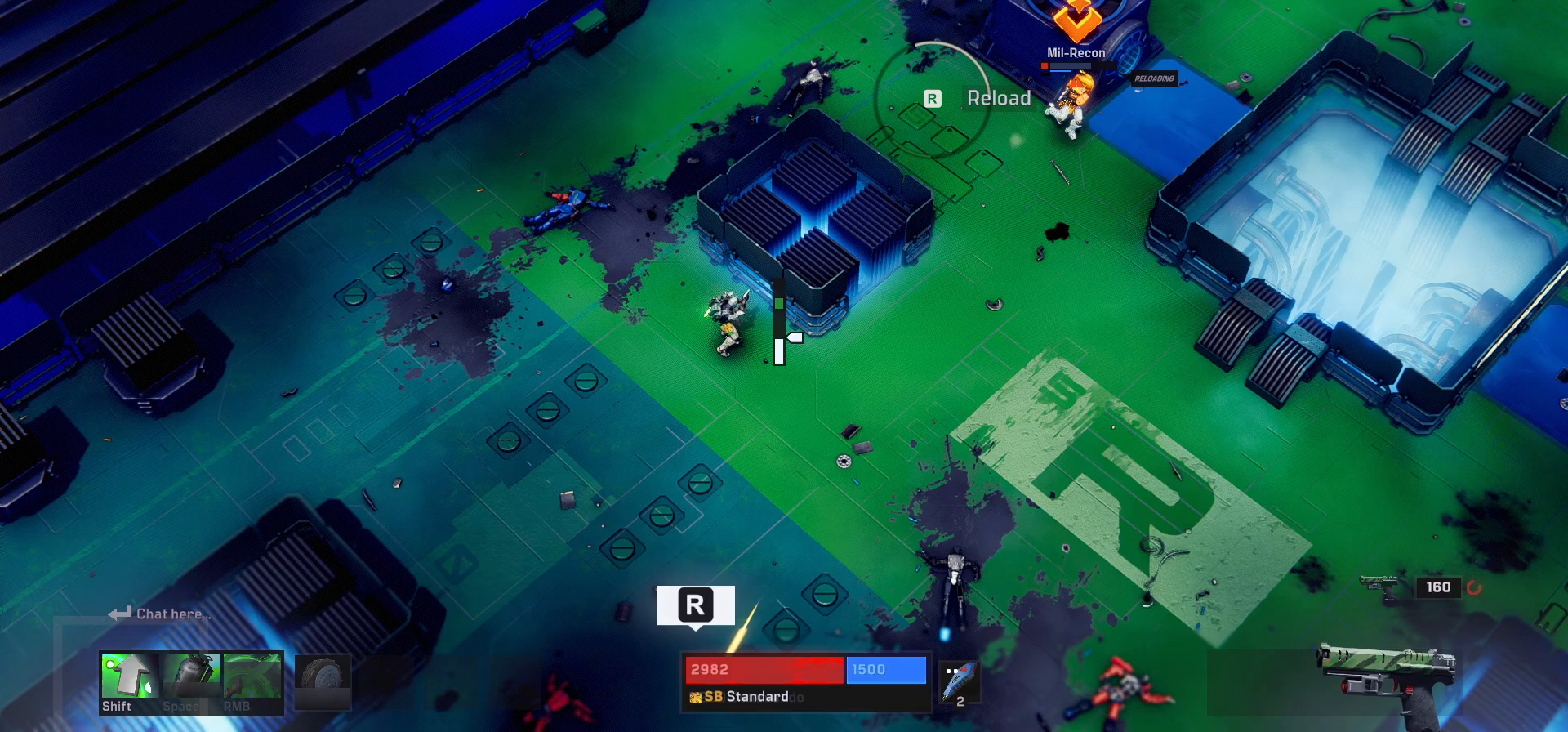
{"keys": [], "mouse": [], "events": [[50, "a", "up"], [167, "w", "up"]]}
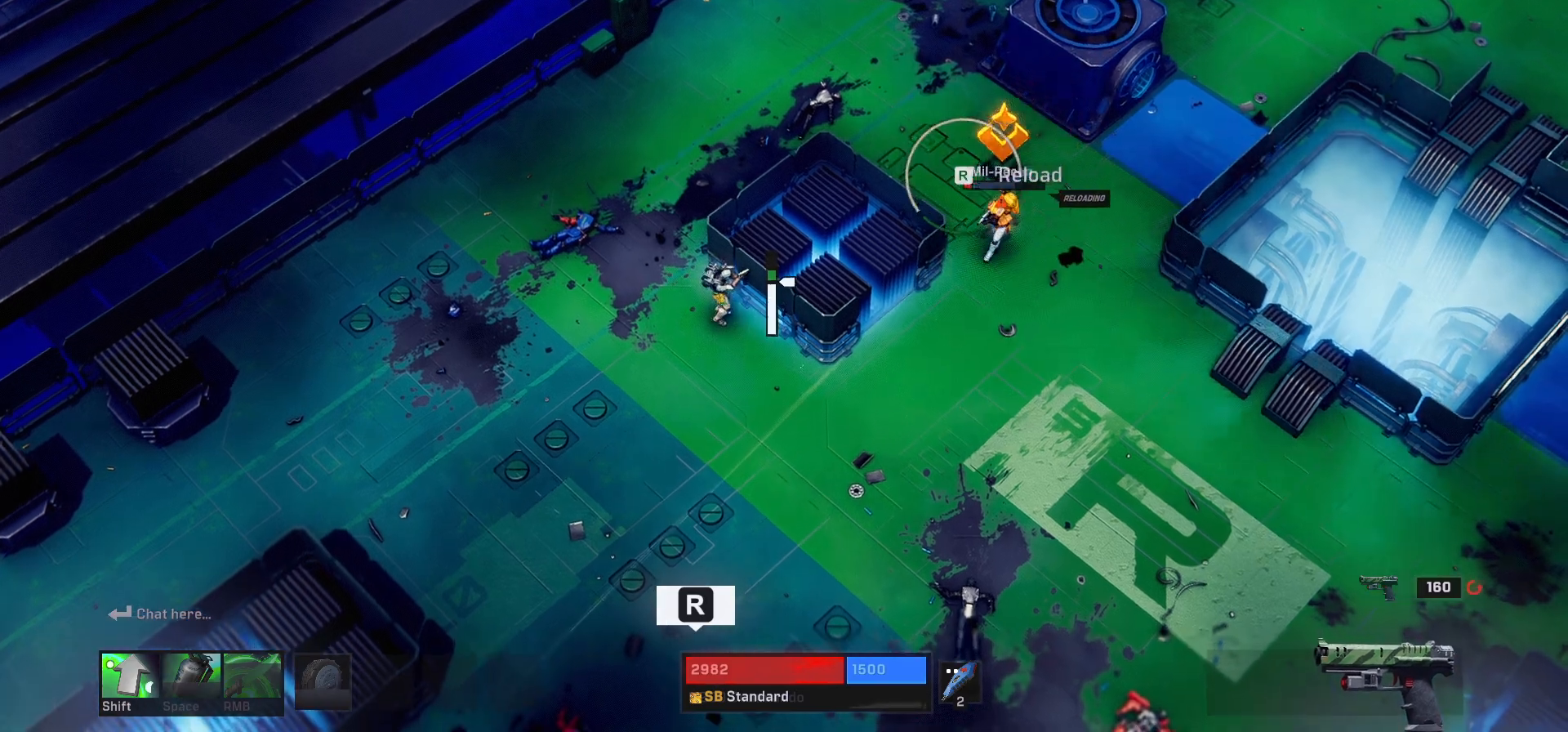
{"keys": ["d", "s"], "mouse": [], "events": [[67, "r", "down"], [167, "r", "up"], [167, "s", "down"], [333, "d", "down"]]}
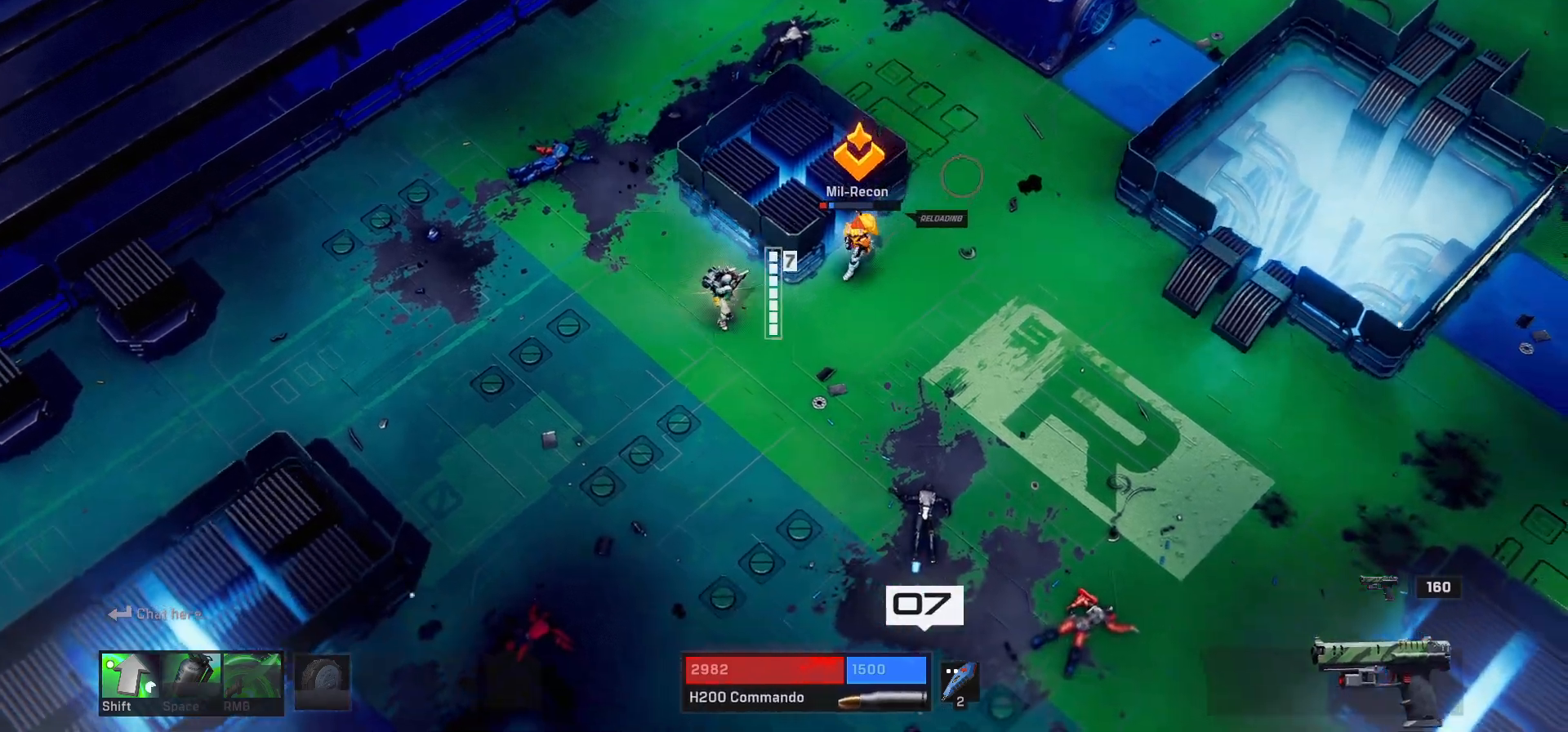
{"keys": ["d", "w"], "mouse": [], "events": [[83, "mouse_left", "down"], [117, "mouse_left", "up"], [383, "s", "up"], [500, "w", "down"]]}
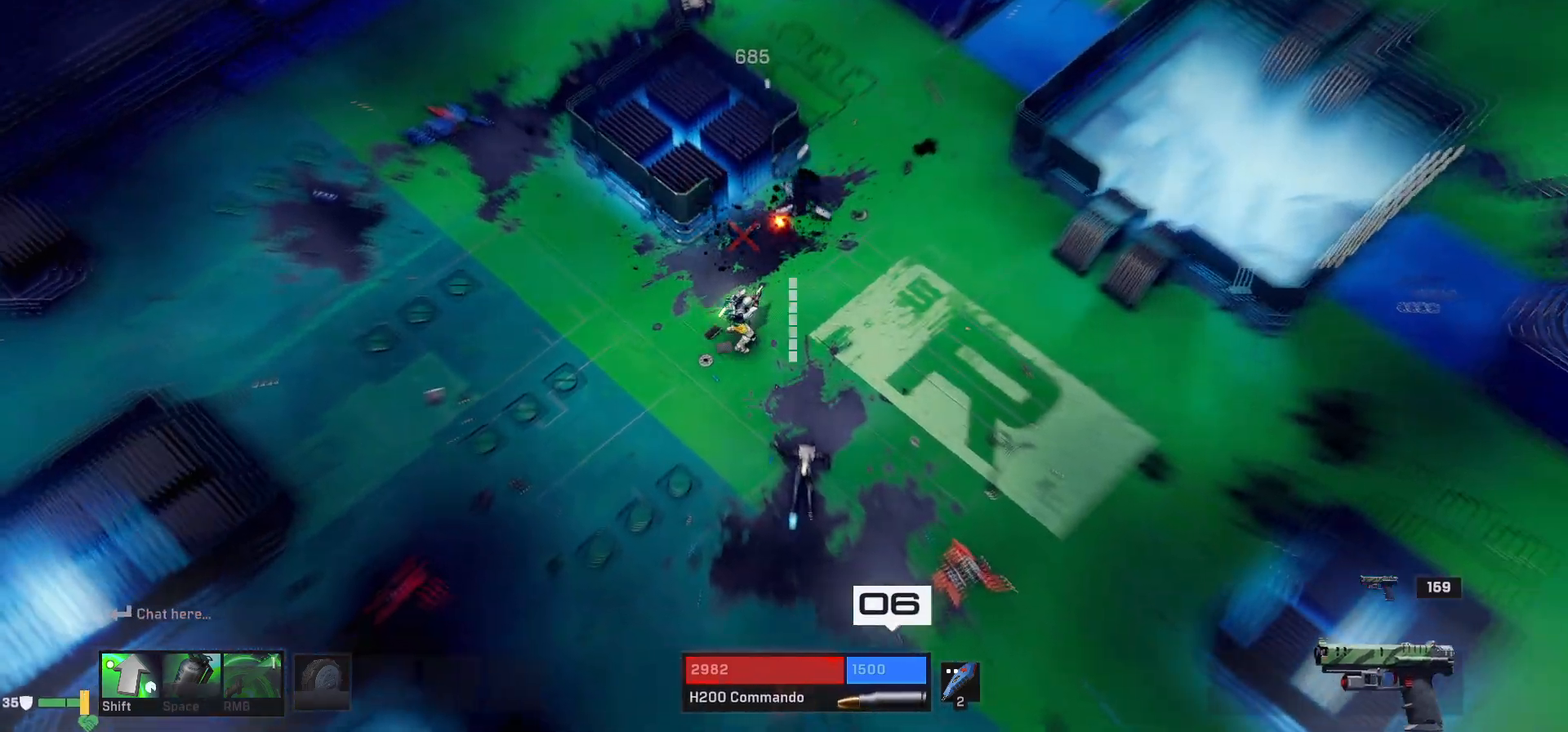
{"keys": ["d", "w"], "mouse": [], "events": [[167, "d", "up"], [350, "d", "down"]]}
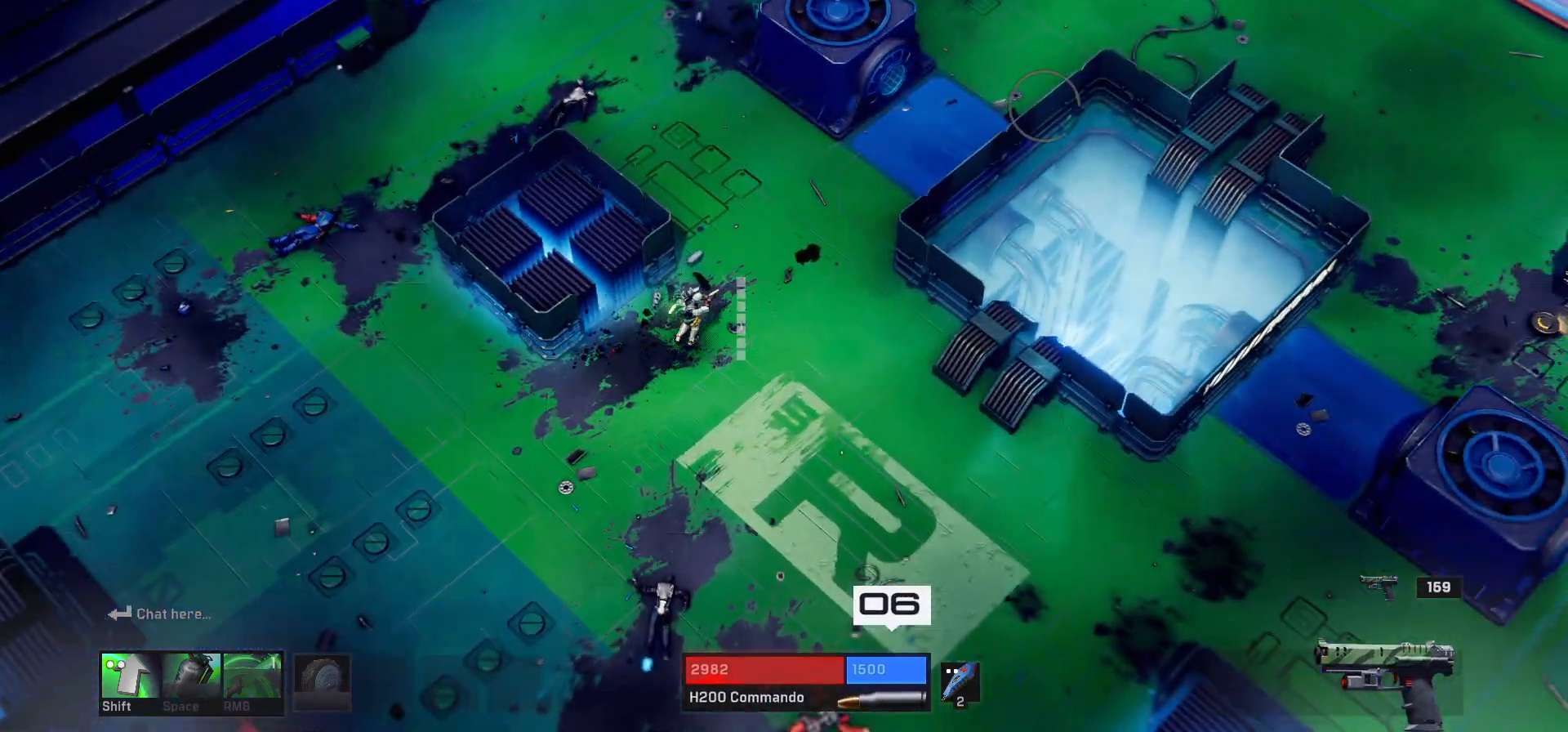
{"keys": ["d", "w"], "mouse": [], "events": []}
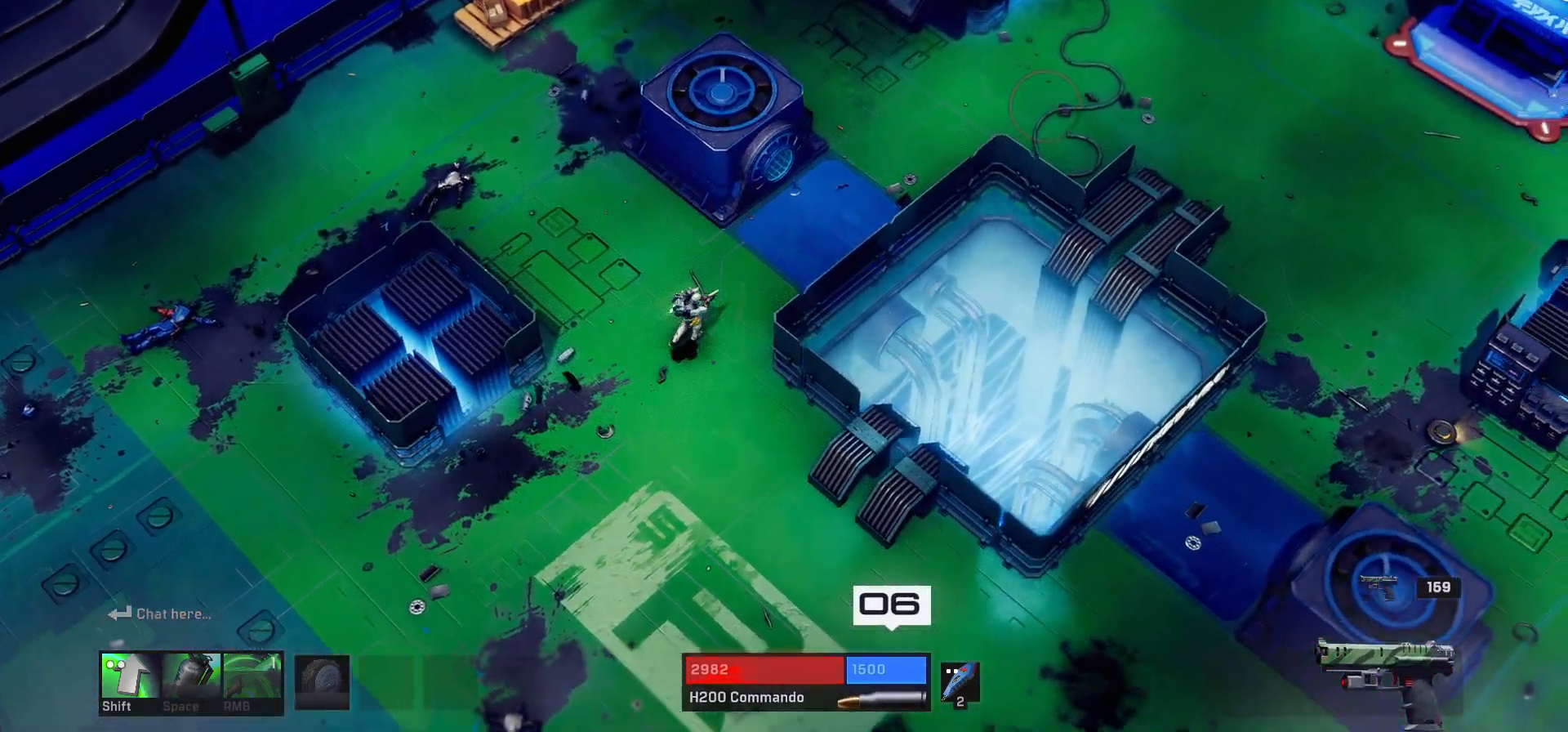
{"keys": ["d", "w"], "mouse": [], "events": []}
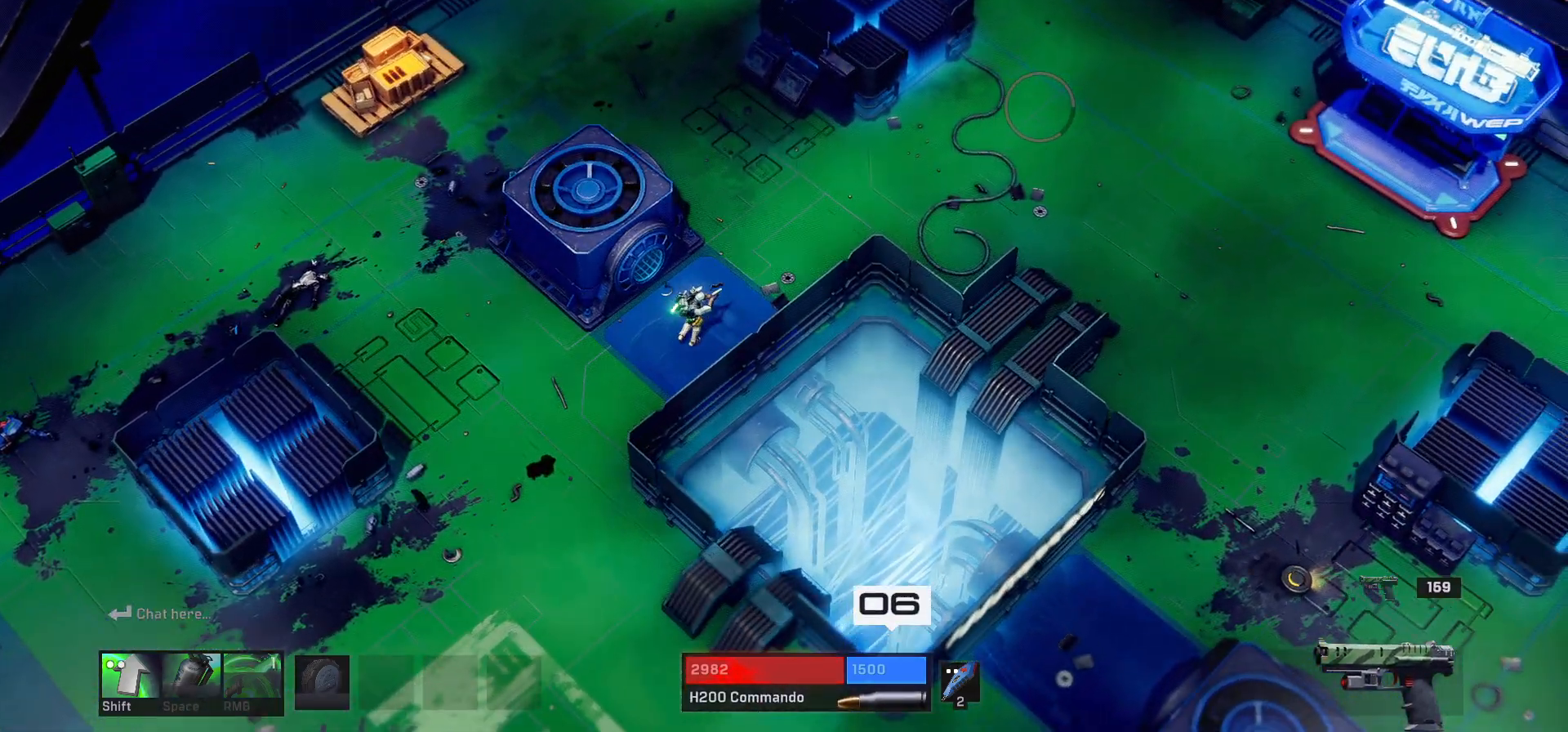
{"keys": ["w"], "mouse": [], "events": [[50, "d", "up"]]}
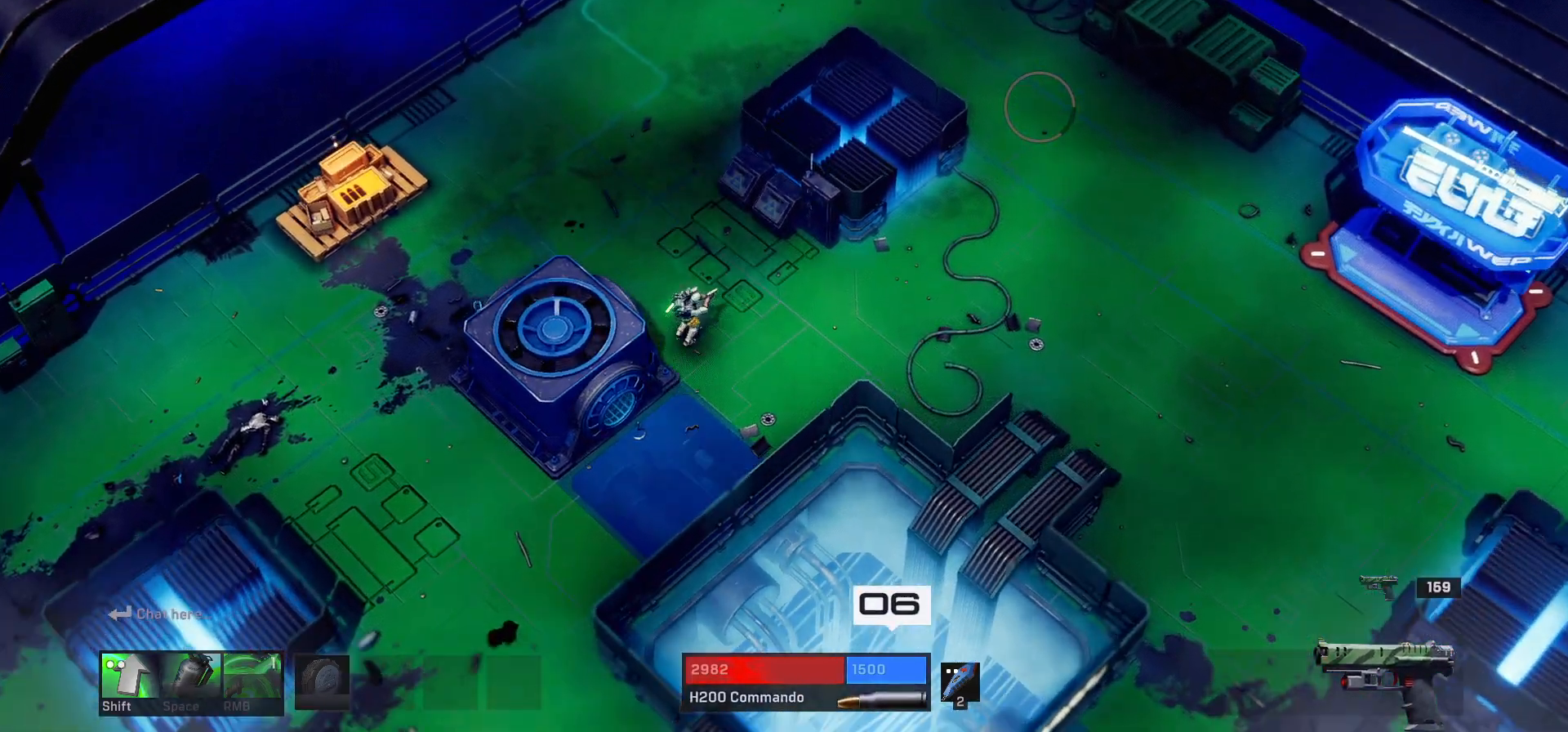
{"keys": ["w"], "mouse": [], "events": [[133, "a", "down"], [333, "a", "up"]]}
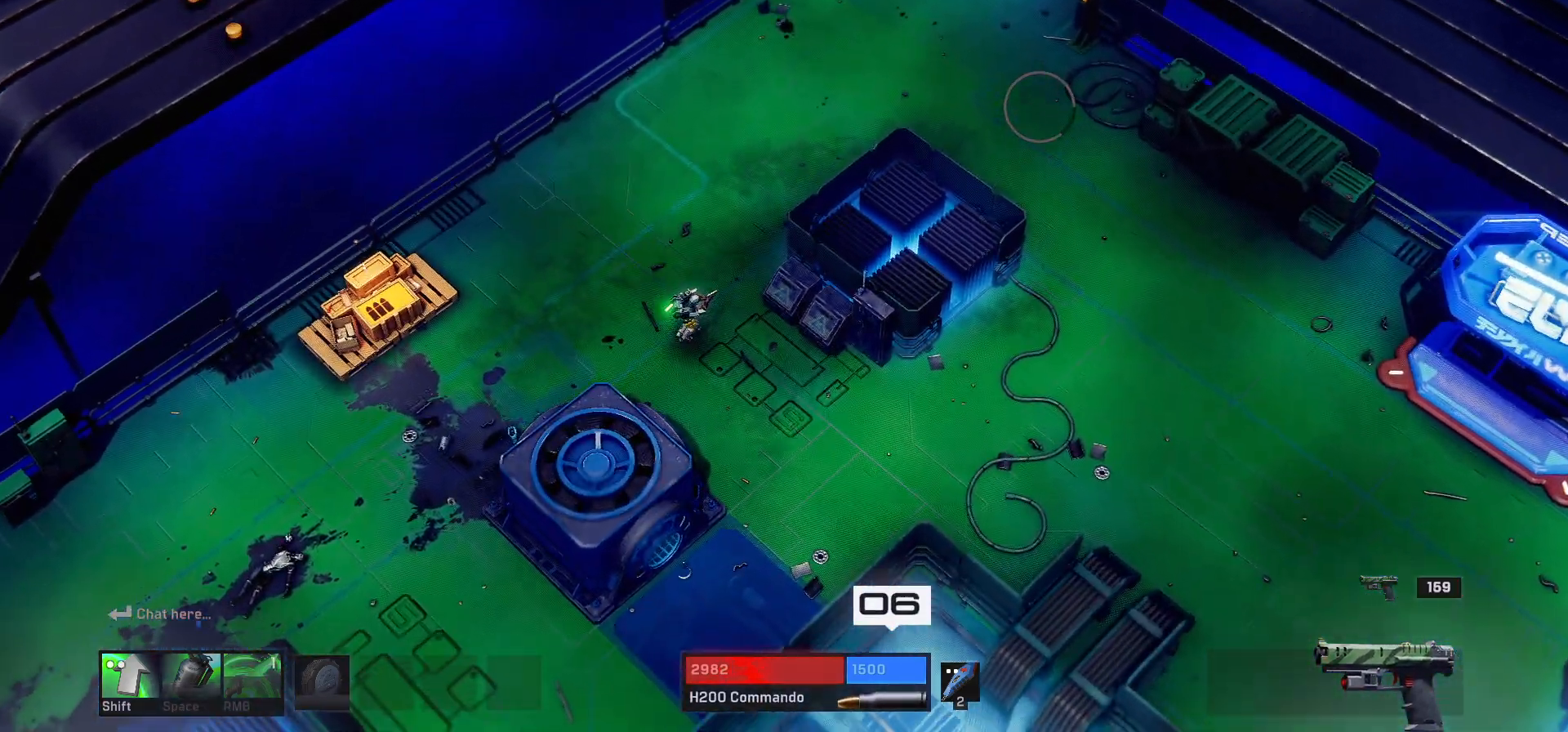
{"keys": ["d", "w"], "mouse": [], "events": [[333, "d", "down"]]}
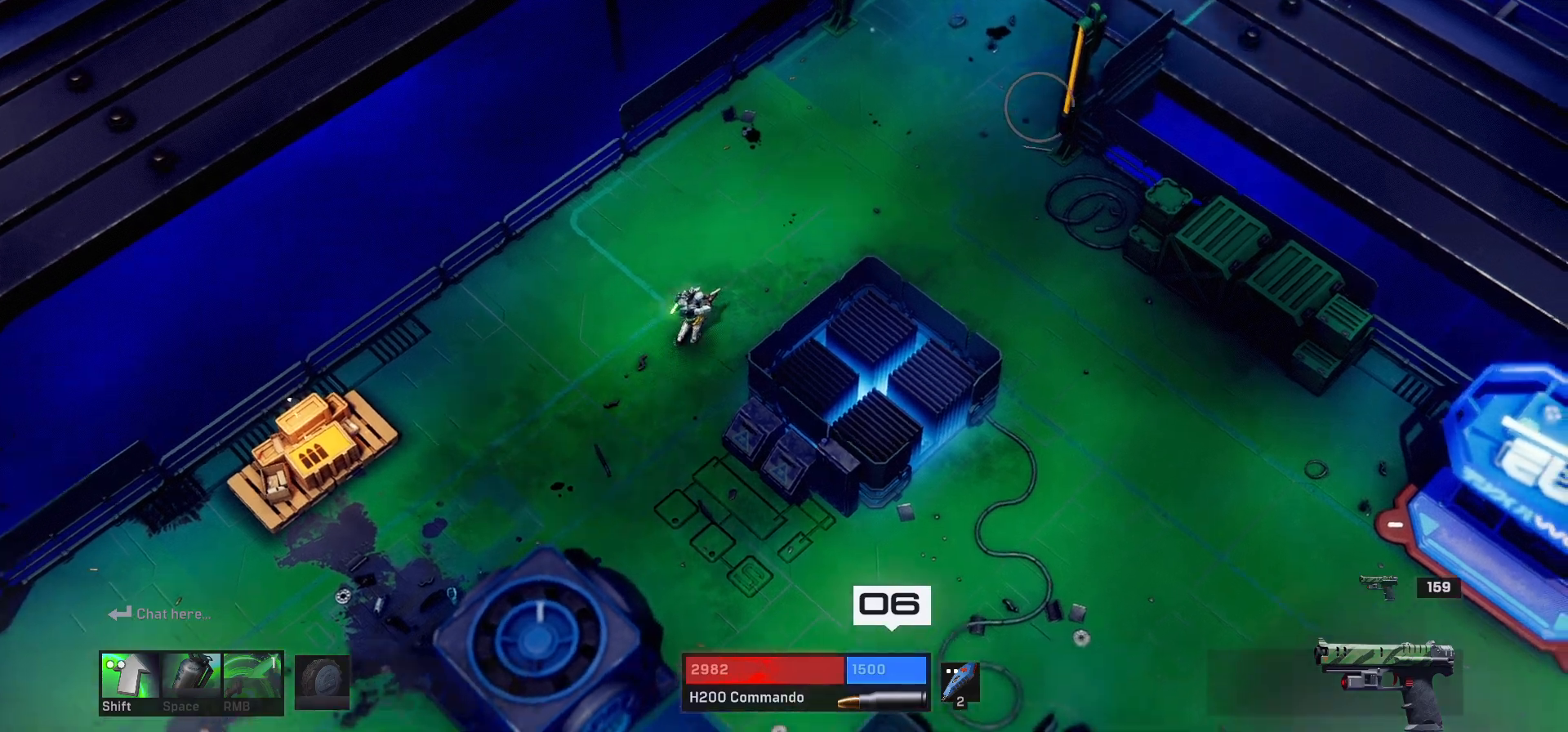
{"keys": ["d", "w"], "mouse": [], "events": []}
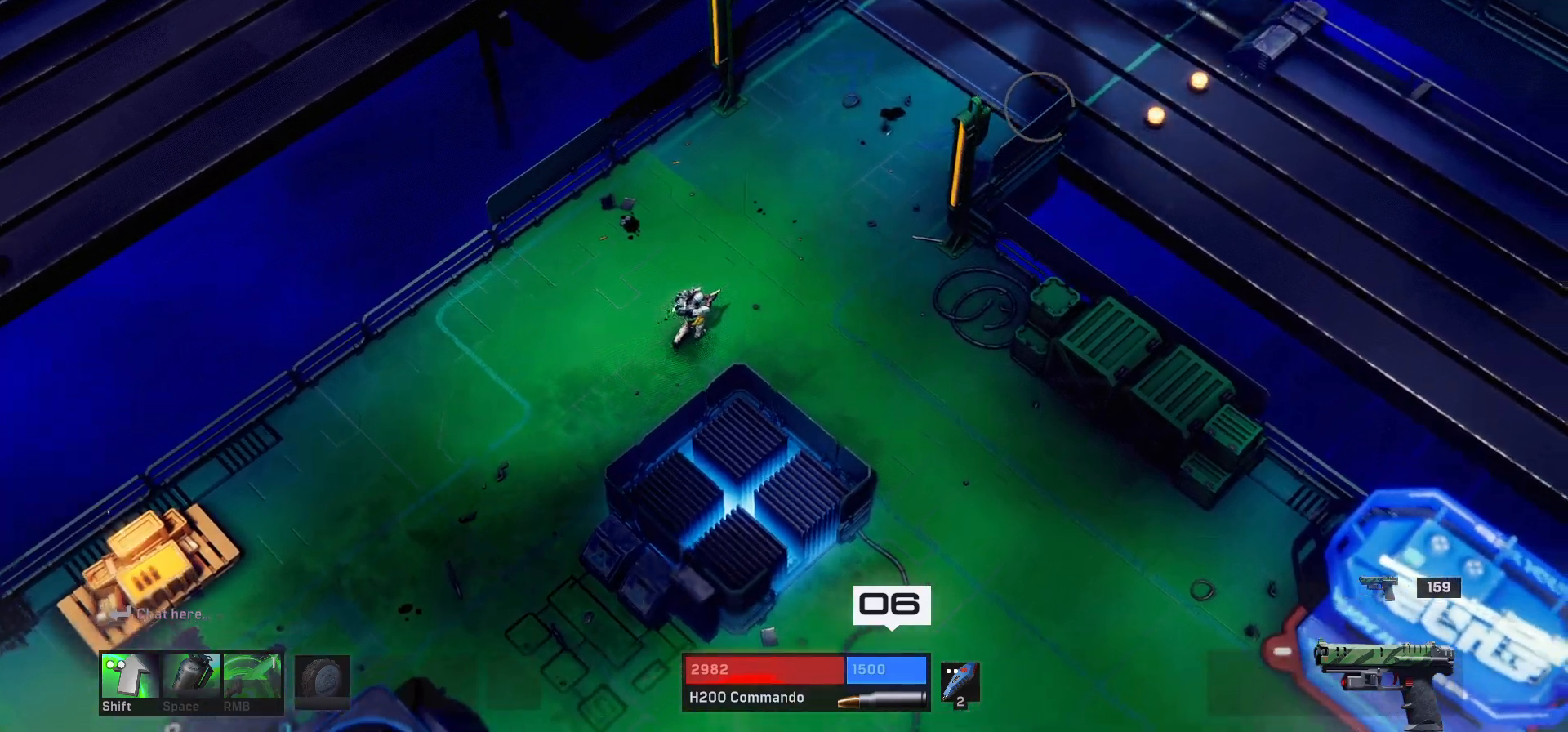
{"keys": ["d", "w"], "mouse": [], "events": []}
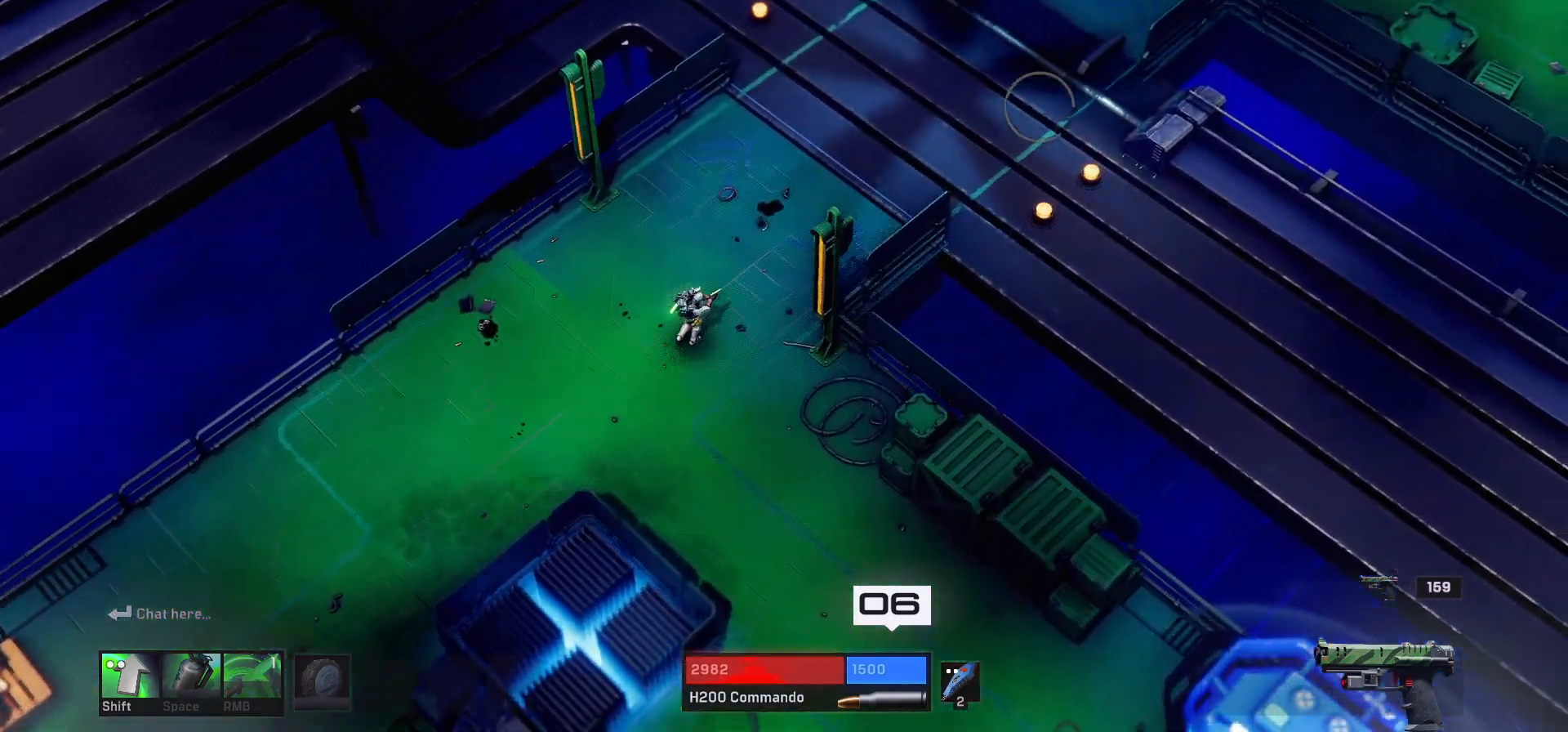
{"keys": ["d", "w"], "mouse": [], "events": []}
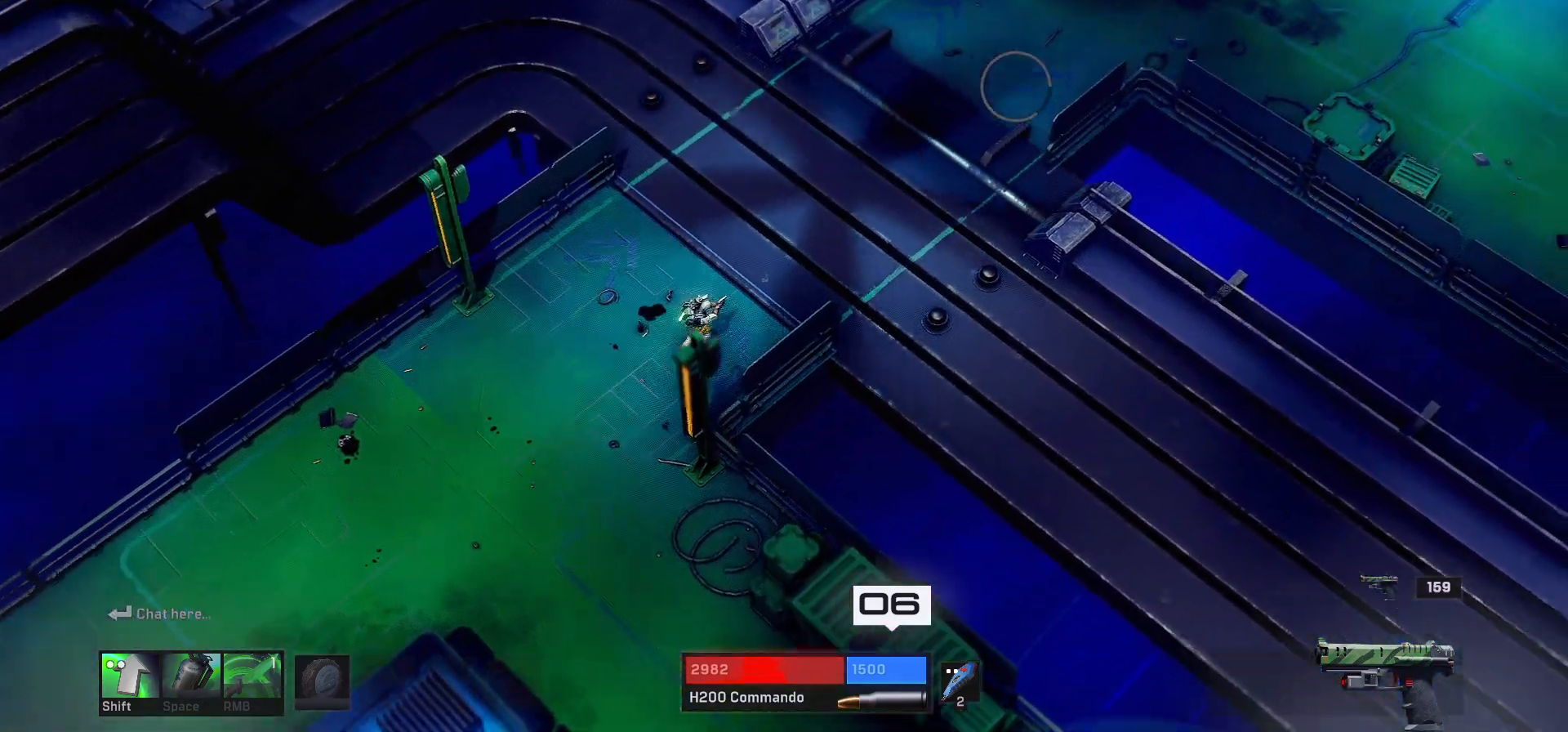
{"keys": ["d", "w"], "mouse": [], "events": []}
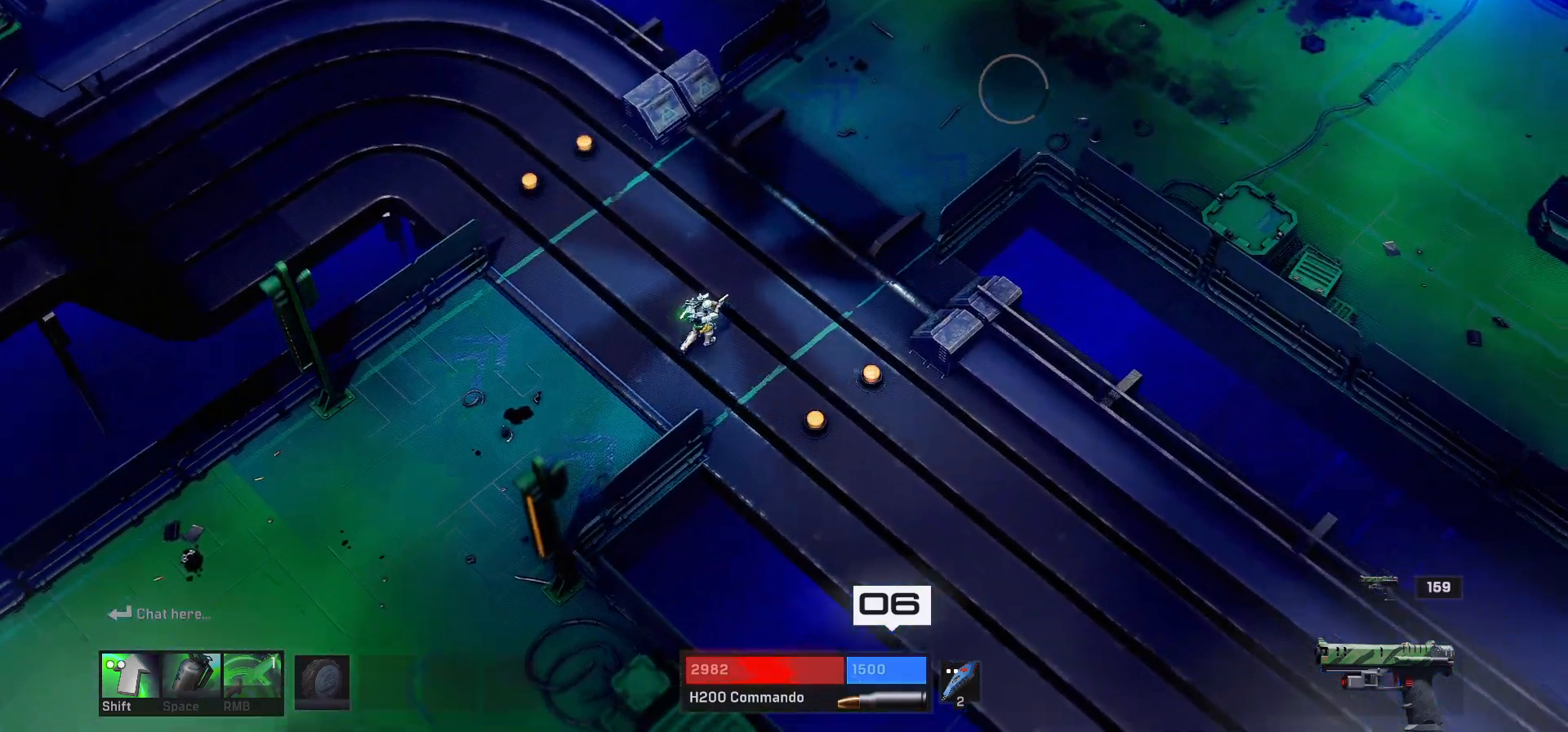
{"keys": ["d", "w"], "mouse": [], "events": []}